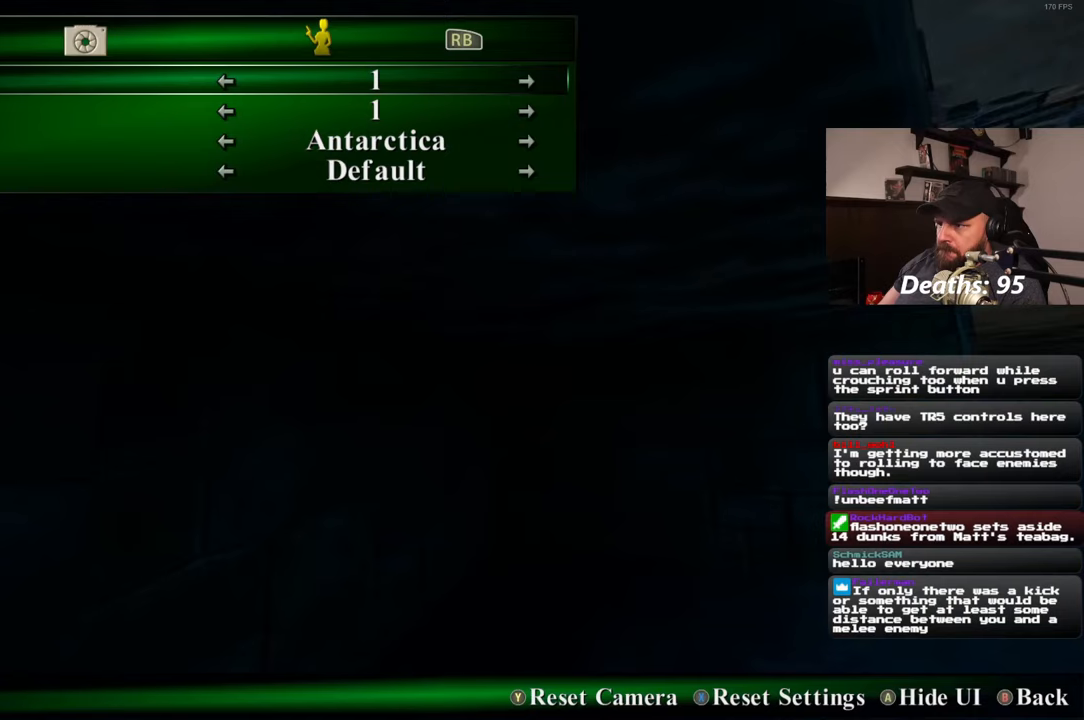
Gameplay with a controller (PlayStation layout); each line is a JSON object with the inputs held at the frame after it. "events" lists button and stick changes between this image and that frame as [ms after this image, input, new state], when the widget could be followed in between. Not read: R2.
{"buttons": [], "left_stick": "up-right", "right_stick": "up-right", "events": [[117, "right_stick", "down-left"], [233, "right_stick", "center"], [383, "left_stick", "up-right"], [433, "right_stick", "up-right"]]}
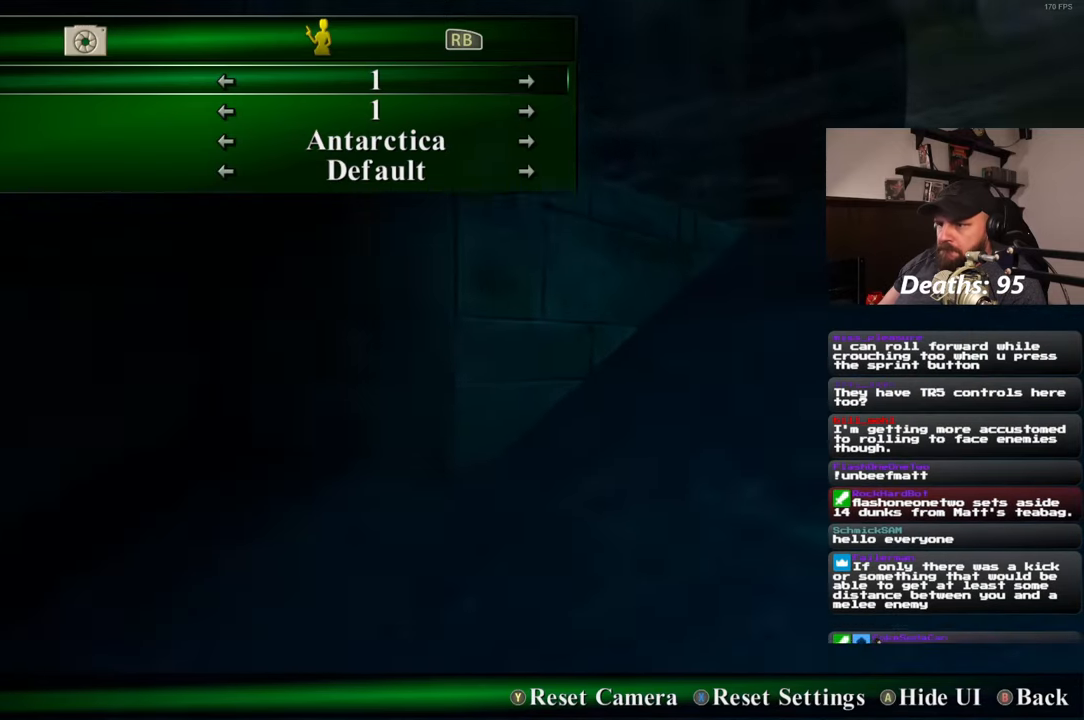
{"buttons": [], "left_stick": "up-right", "right_stick": "center", "events": [[133, "right_stick", "center"]]}
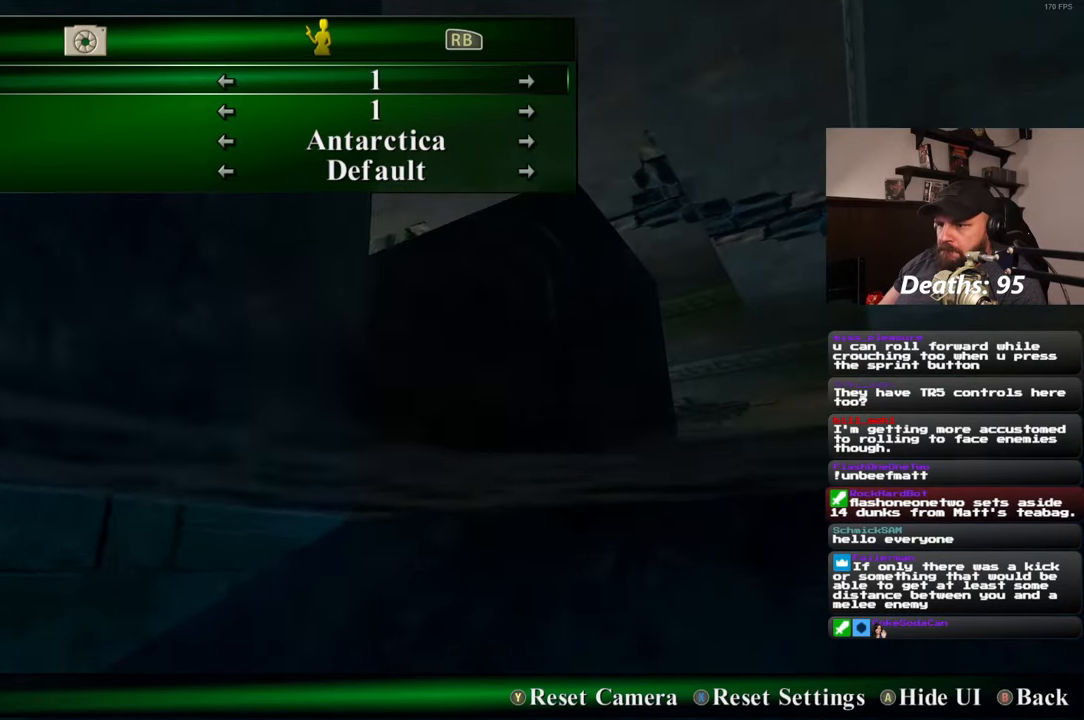
{"buttons": [], "left_stick": "up", "right_stick": "left", "events": [[350, "left_stick", "up"], [367, "right_stick", "down-left"], [500, "right_stick", "left"]]}
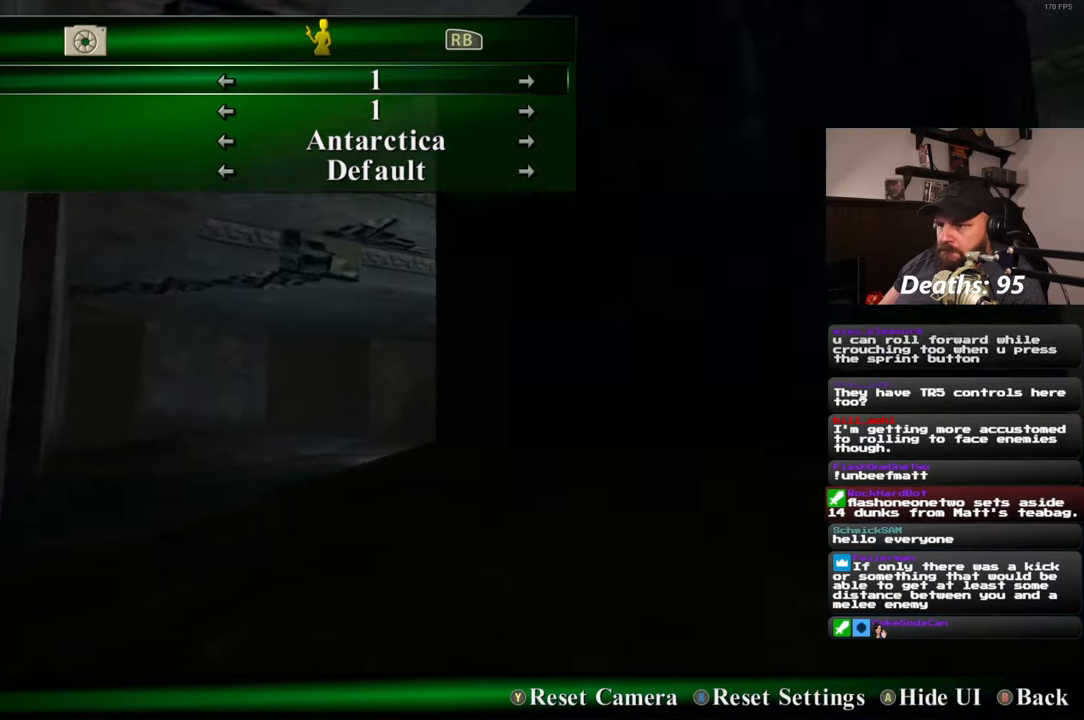
{"buttons": [], "left_stick": "up", "right_stick": "center", "events": [[200, "right_stick", "center"]]}
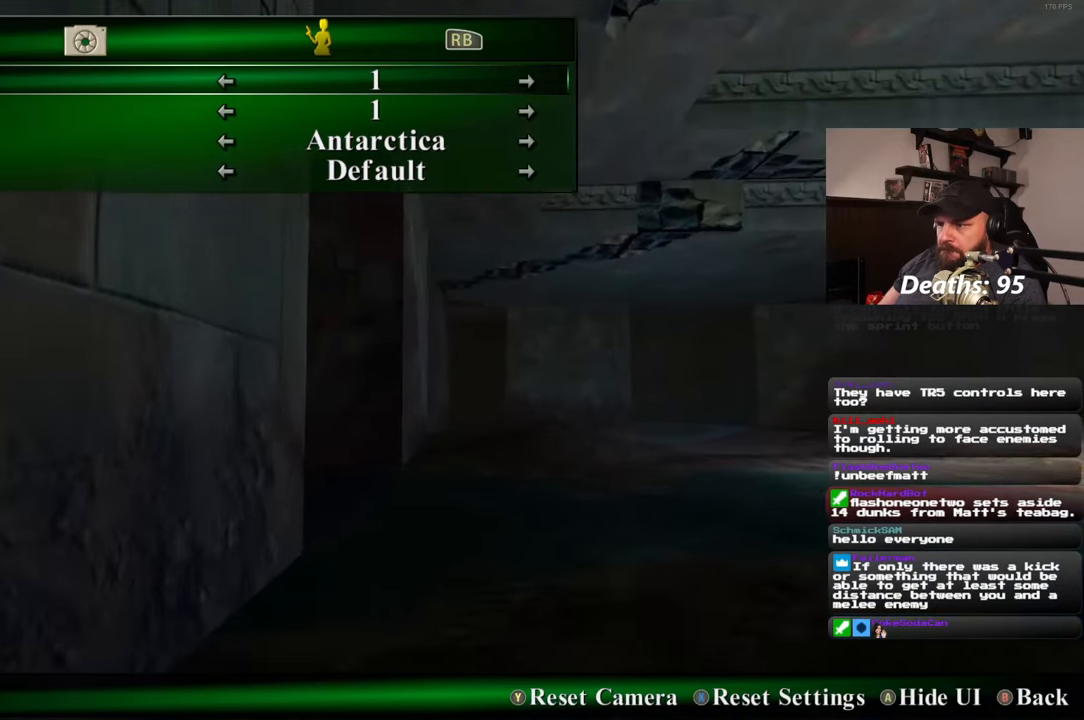
{"buttons": [], "left_stick": "up", "right_stick": "center", "events": [[333, "right_stick", "left"], [500, "right_stick", "center"]]}
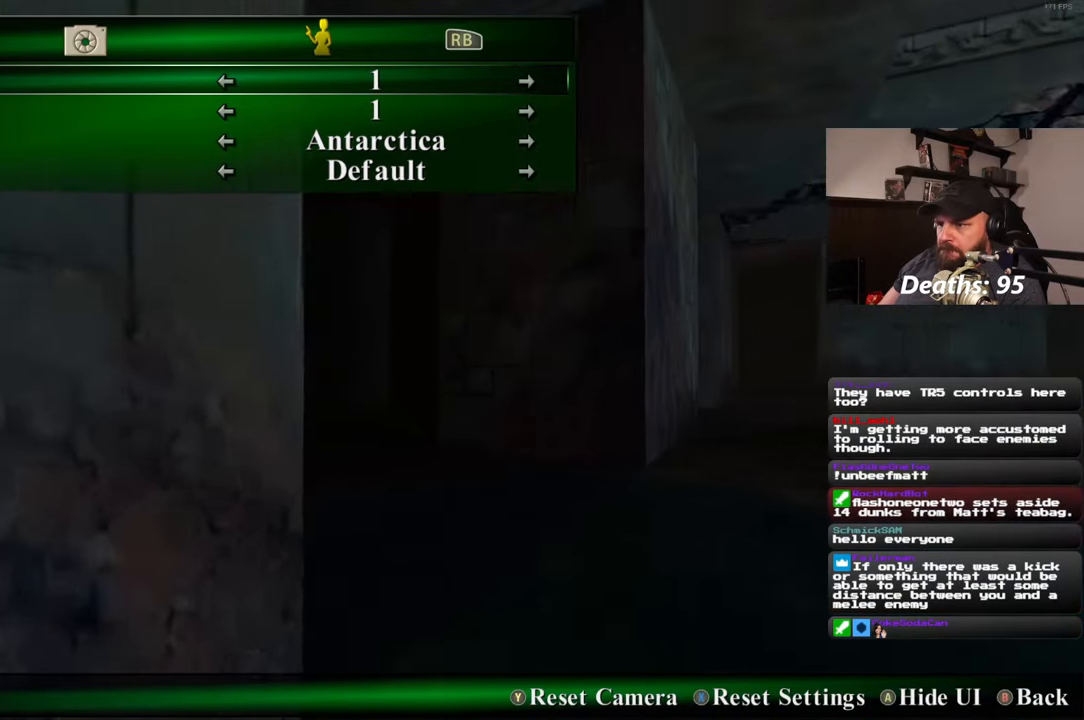
{"buttons": [], "left_stick": "up-right", "right_stick": "left", "events": [[250, "right_stick", "left"], [283, "left_stick", "up-right"]]}
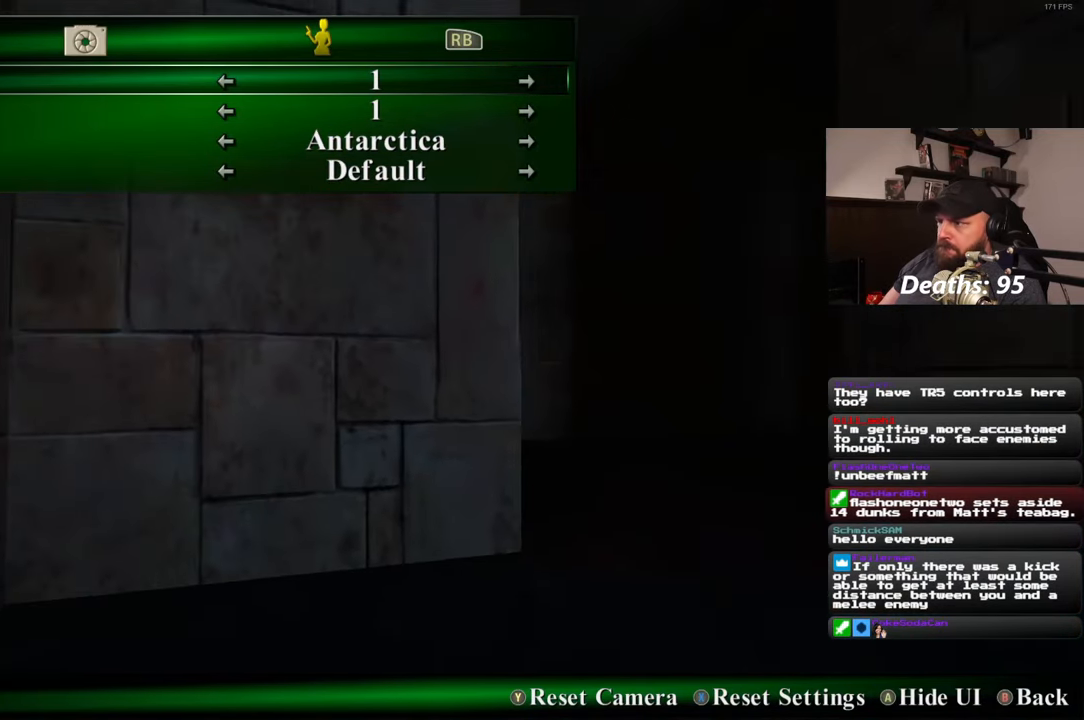
{"buttons": [], "left_stick": "center", "right_stick": "right", "events": [[17, "right_stick", "center"], [183, "right_stick", "right"], [267, "left_stick", "right"], [467, "left_stick", "center"]]}
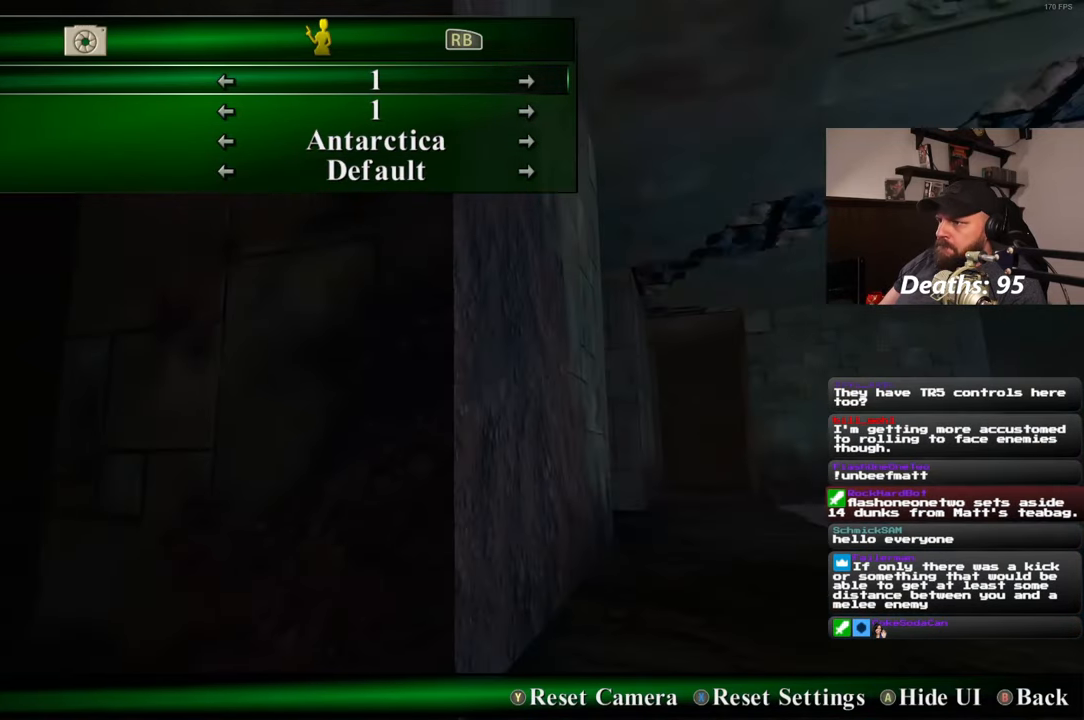
{"buttons": [], "left_stick": "center", "right_stick": "center", "events": [[67, "right_stick", "center"]]}
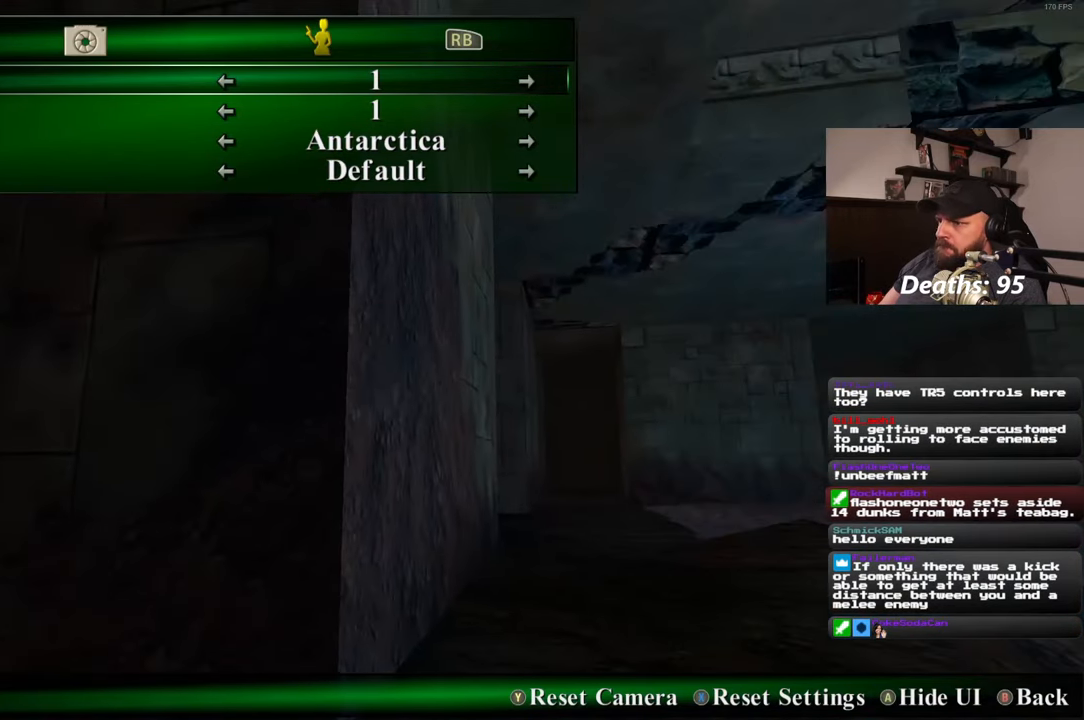
{"buttons": [], "left_stick": "up", "right_stick": "left", "events": [[183, "left_stick", "up-left"], [200, "right_stick", "left"], [483, "left_stick", "up"]]}
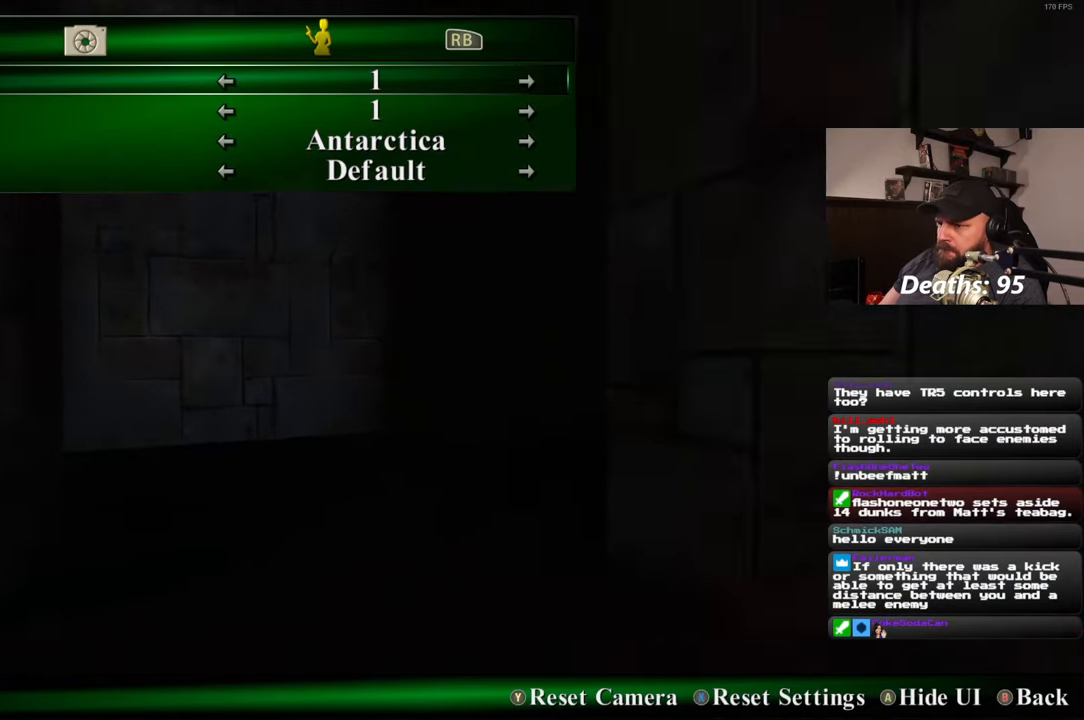
{"buttons": [], "left_stick": "up", "right_stick": "center", "events": [[83, "right_stick", "center"]]}
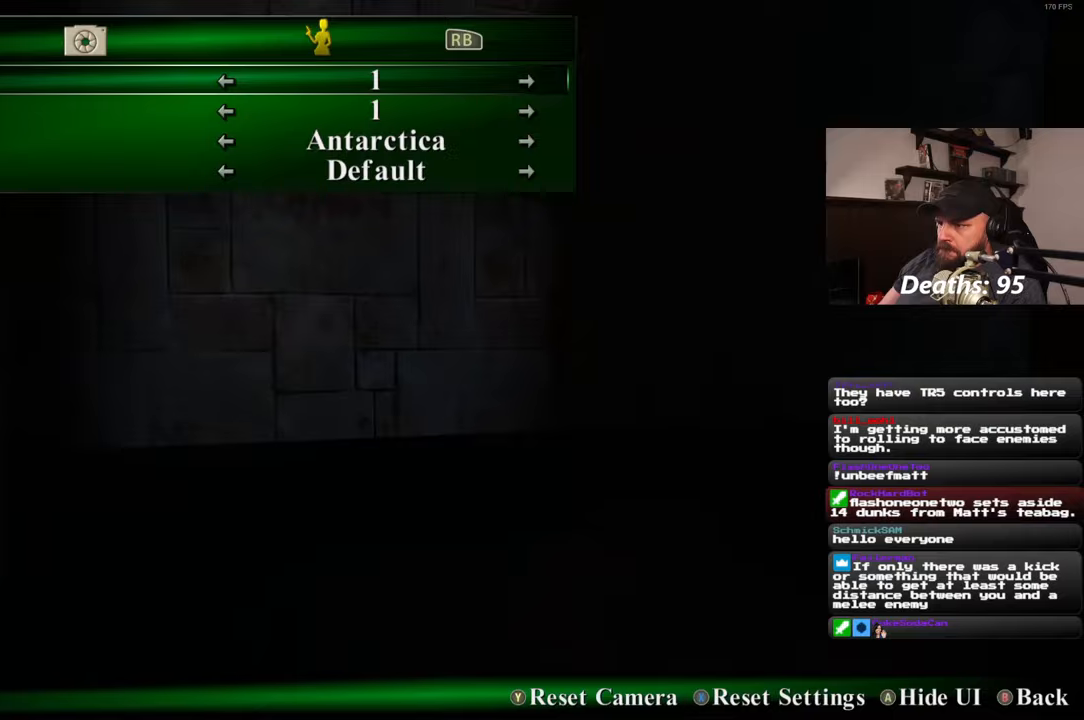
{"buttons": [], "left_stick": "up-right", "right_stick": "left", "events": [[17, "right_stick", "up-right"], [117, "right_stick", "center"], [183, "right_stick", "left"], [400, "left_stick", "up-right"]]}
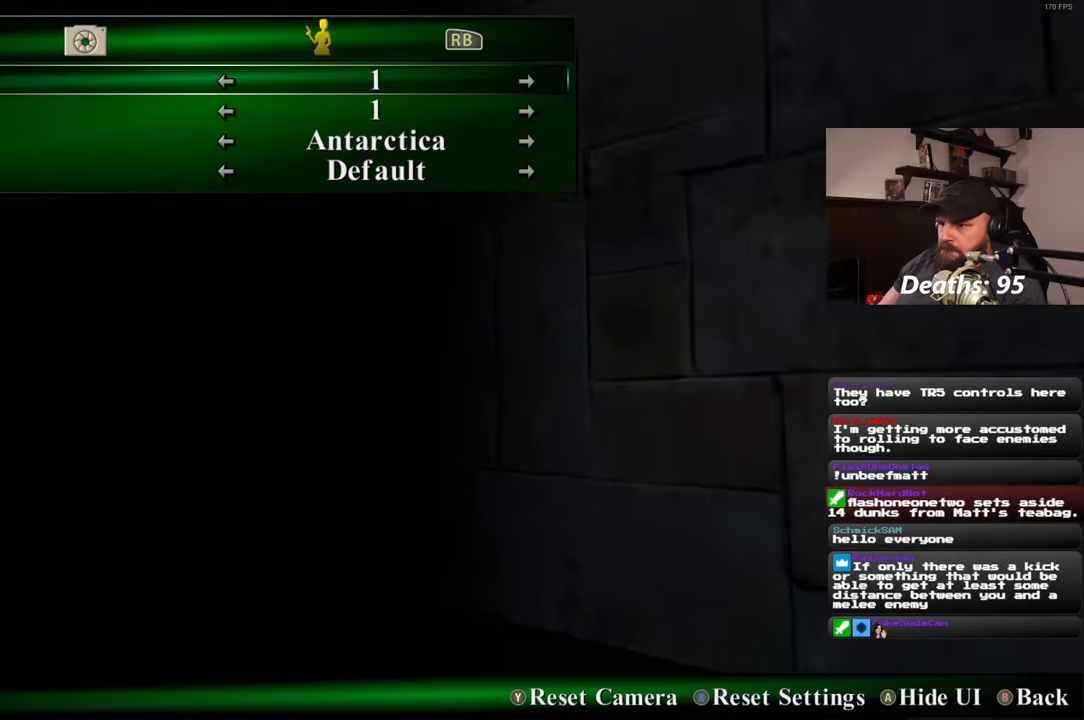
{"buttons": [], "left_stick": "down-left", "right_stick": "left", "events": [[233, "left_stick", "down"], [367, "left_stick", "down-left"]]}
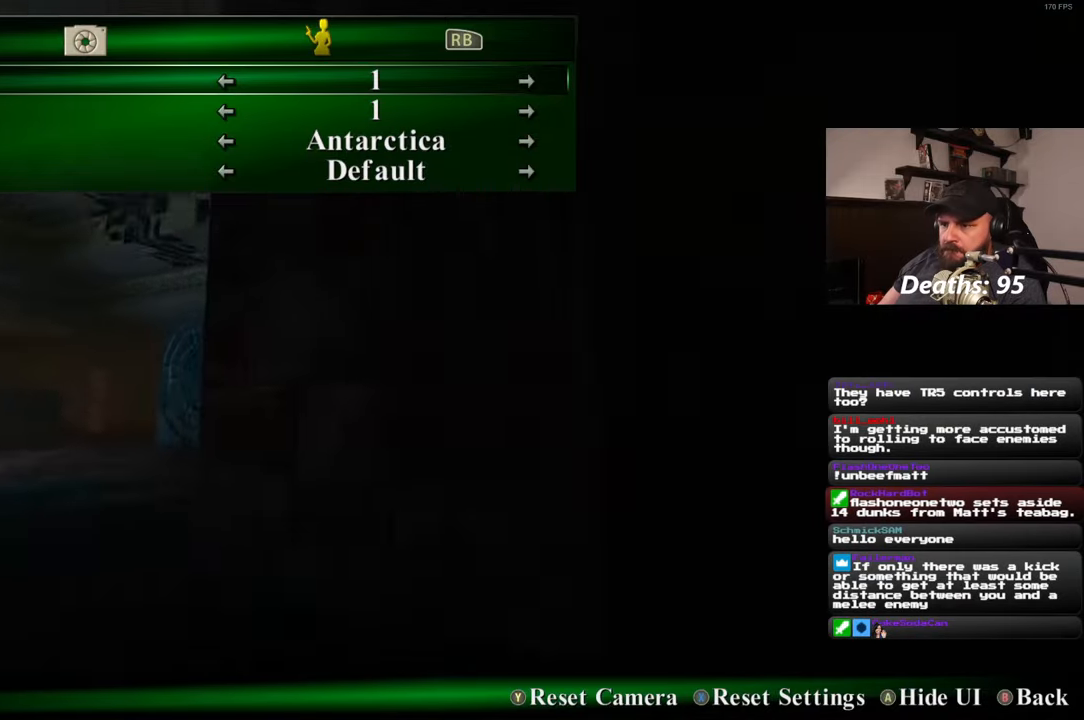
{"buttons": [], "left_stick": "up-left", "right_stick": "left", "events": [[50, "left_stick", "left"], [267, "left_stick", "up-left"]]}
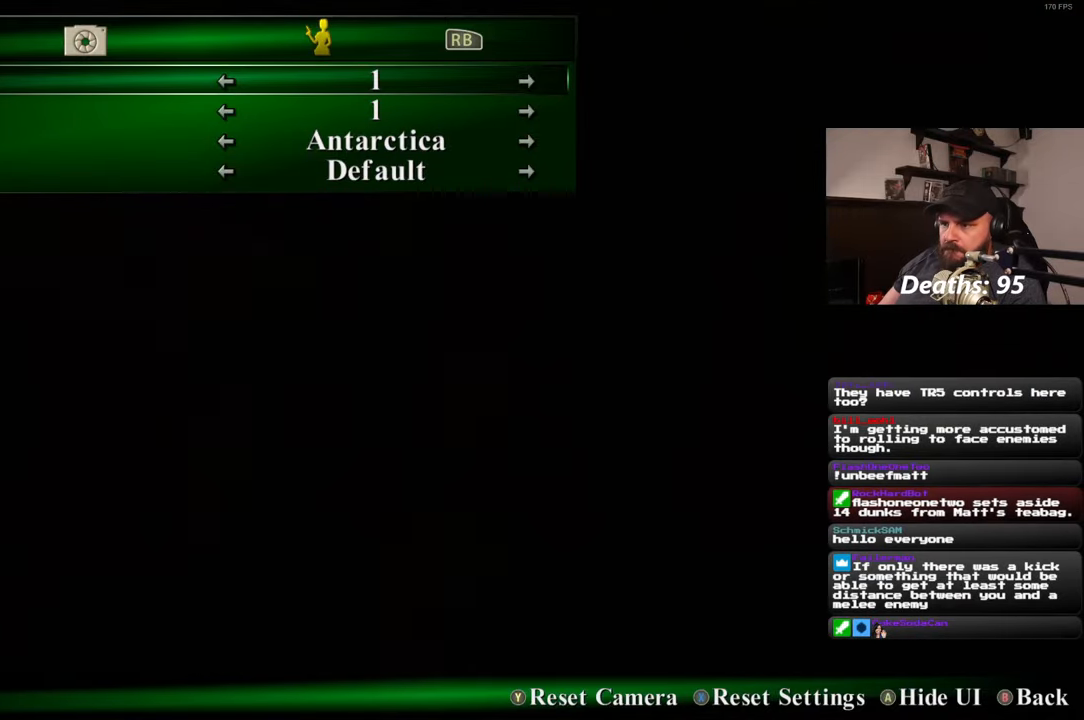
{"buttons": [], "left_stick": "up", "right_stick": "center", "events": [[217, "right_stick", "center"], [450, "left_stick", "up"]]}
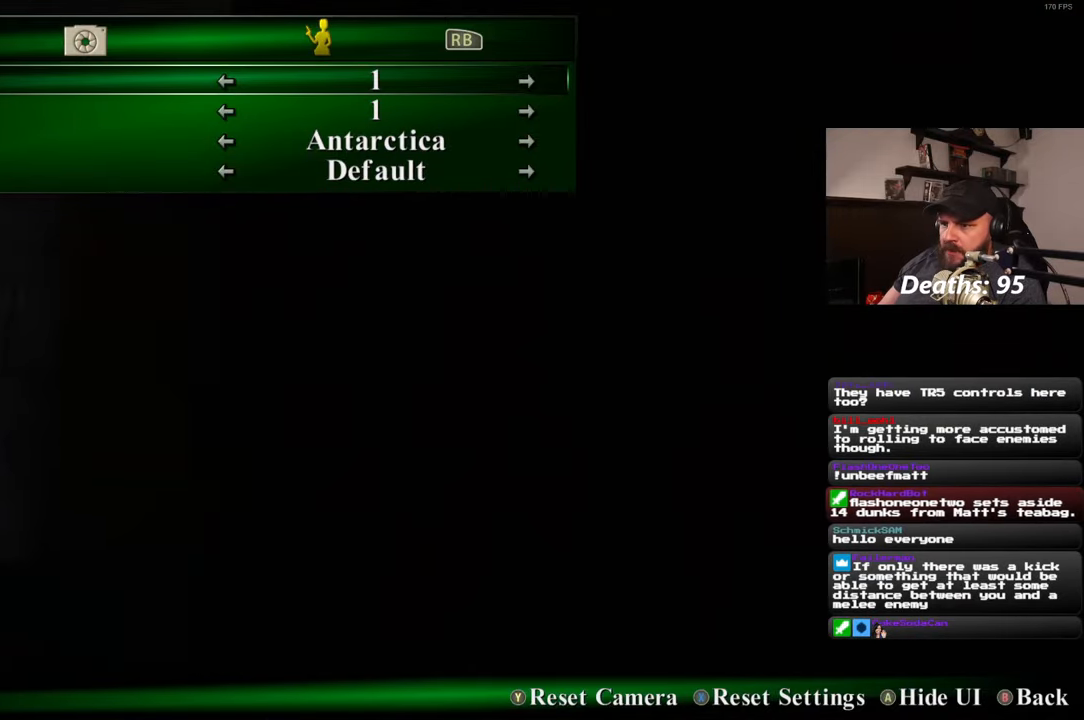
{"buttons": [], "left_stick": "left", "right_stick": "center", "events": [[17, "right_stick", "right"], [83, "left_stick", "up-left"], [200, "left_stick", "left"], [200, "right_stick", "center"], [267, "right_stick", "left"], [417, "right_stick", "center"]]}
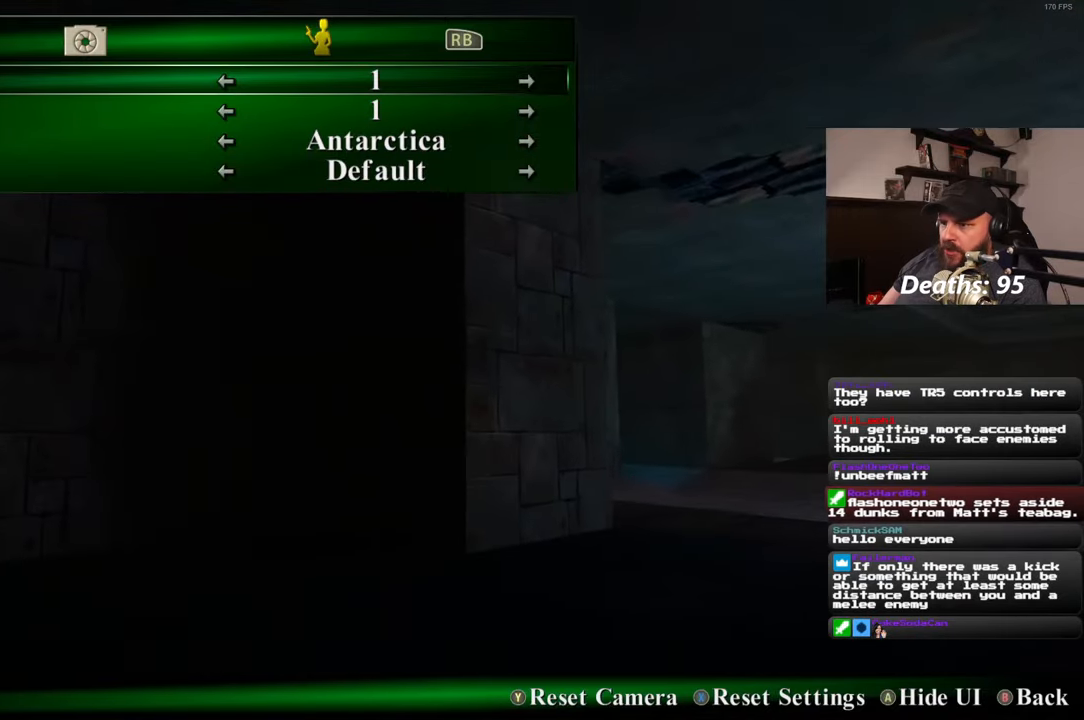
{"buttons": [], "left_stick": "up-left", "right_stick": "center", "events": [[67, "right_stick", "down-right"], [83, "left_stick", "up-left"], [300, "right_stick", "center"]]}
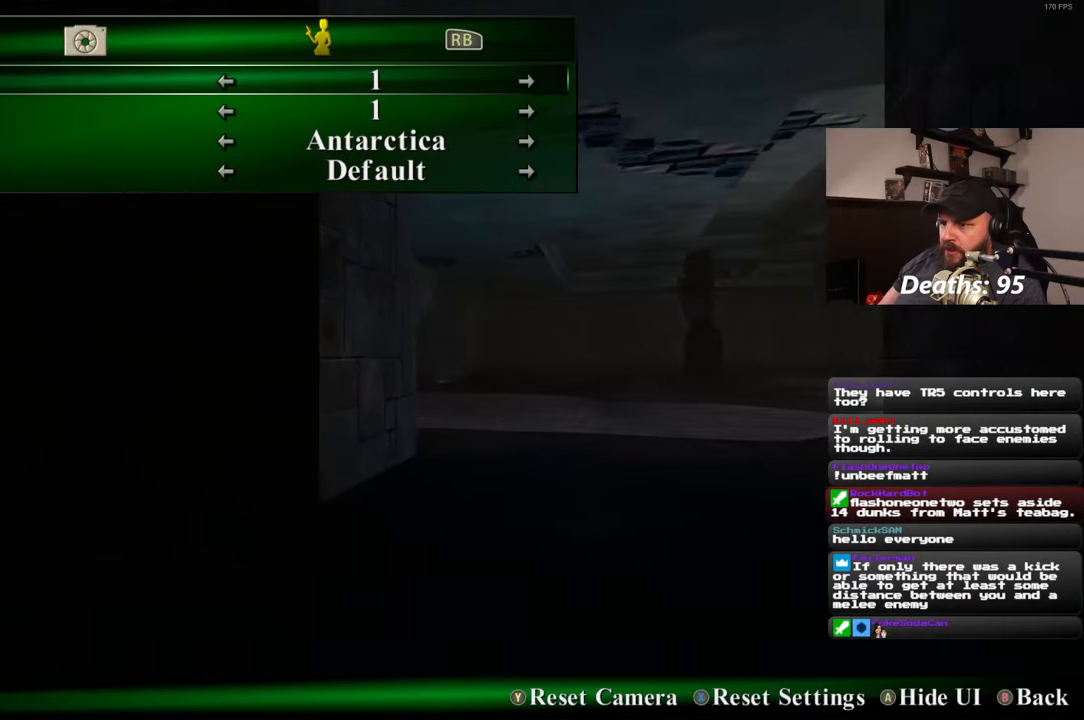
{"buttons": [], "left_stick": "up-left", "right_stick": "left", "events": [[400, "right_stick", "left"]]}
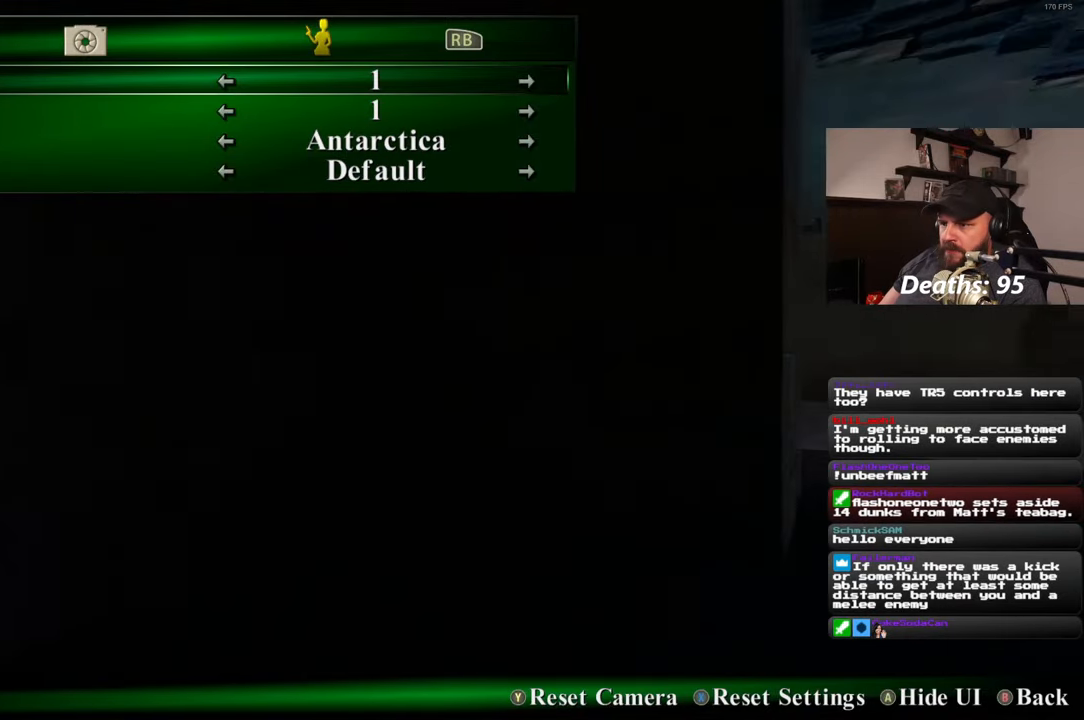
{"buttons": [], "left_stick": "down", "right_stick": "center", "events": [[167, "left_stick", "center"], [333, "left_stick", "down"], [400, "right_stick", "center"]]}
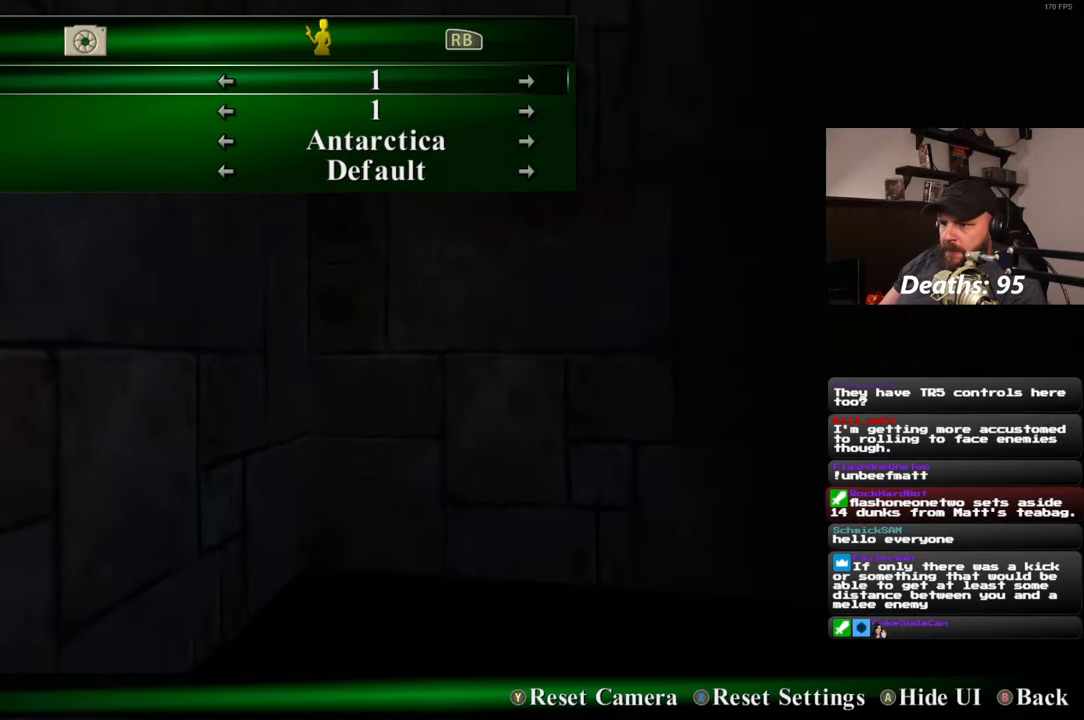
{"buttons": [], "left_stick": "up-right", "right_stick": "right", "events": [[67, "right_stick", "left"], [100, "left_stick", "down-right"], [250, "right_stick", "right"], [317, "left_stick", "right"], [433, "left_stick", "up-right"]]}
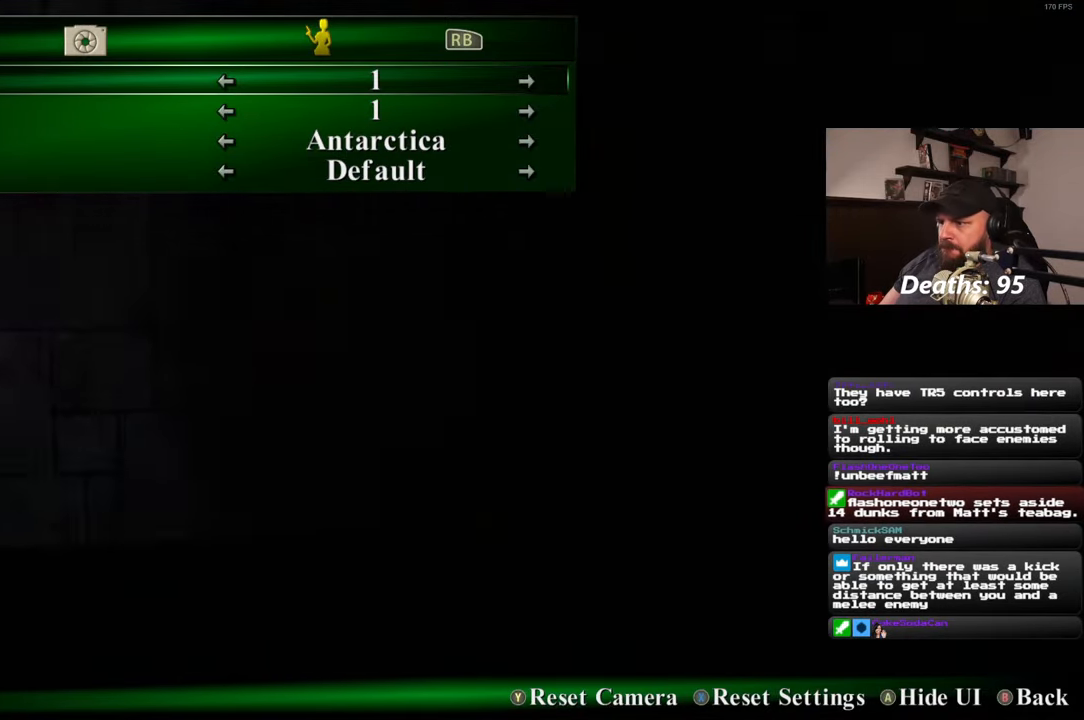
{"buttons": [], "left_stick": "up", "right_stick": "center", "events": [[383, "left_stick", "up"], [383, "right_stick", "center"]]}
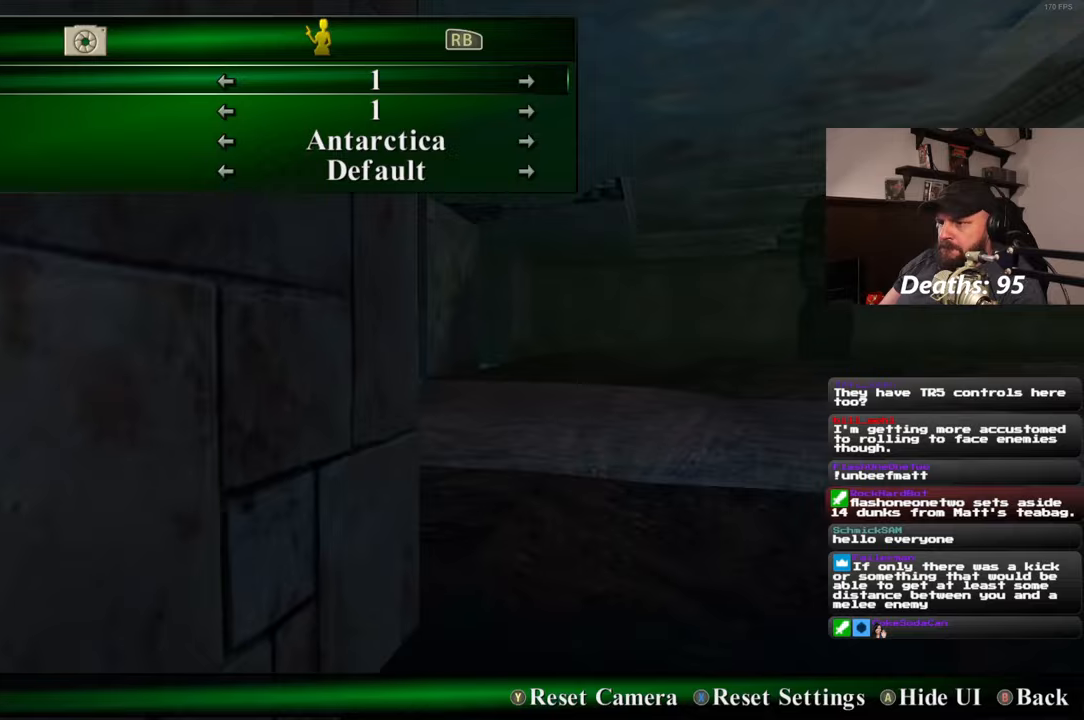
{"buttons": [], "left_stick": "up-right", "right_stick": "left", "events": [[233, "left_stick", "up-right"], [267, "right_stick", "left"]]}
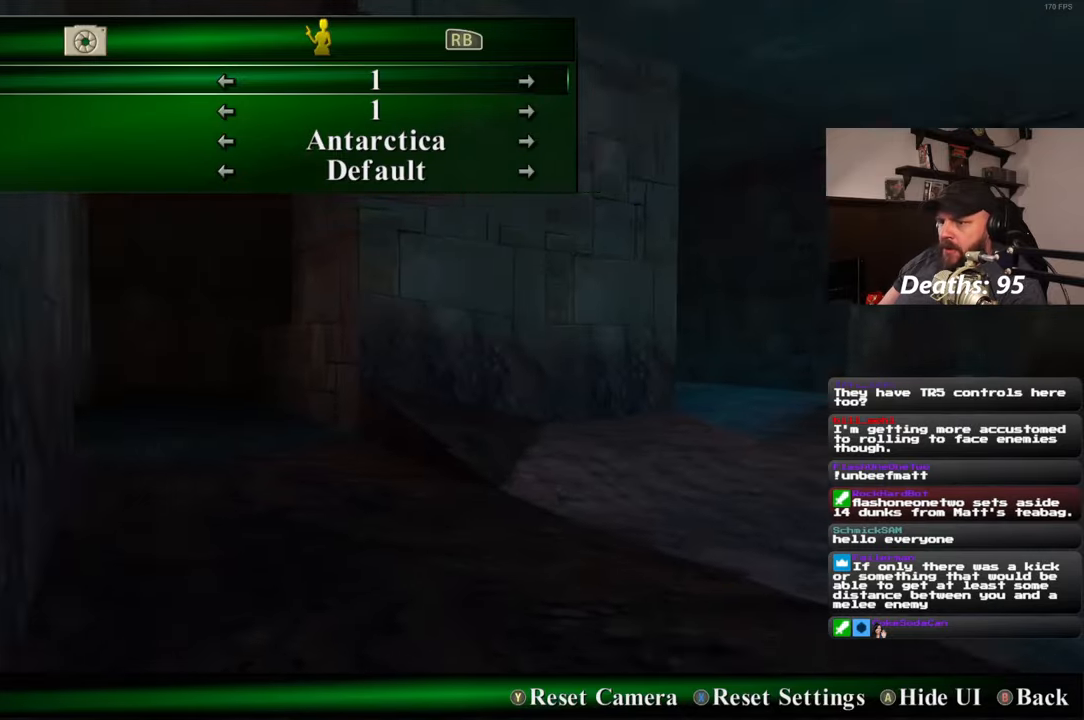
{"buttons": [], "left_stick": "up", "right_stick": "left", "events": [[117, "right_stick", "center"], [350, "left_stick", "up"], [433, "right_stick", "left"]]}
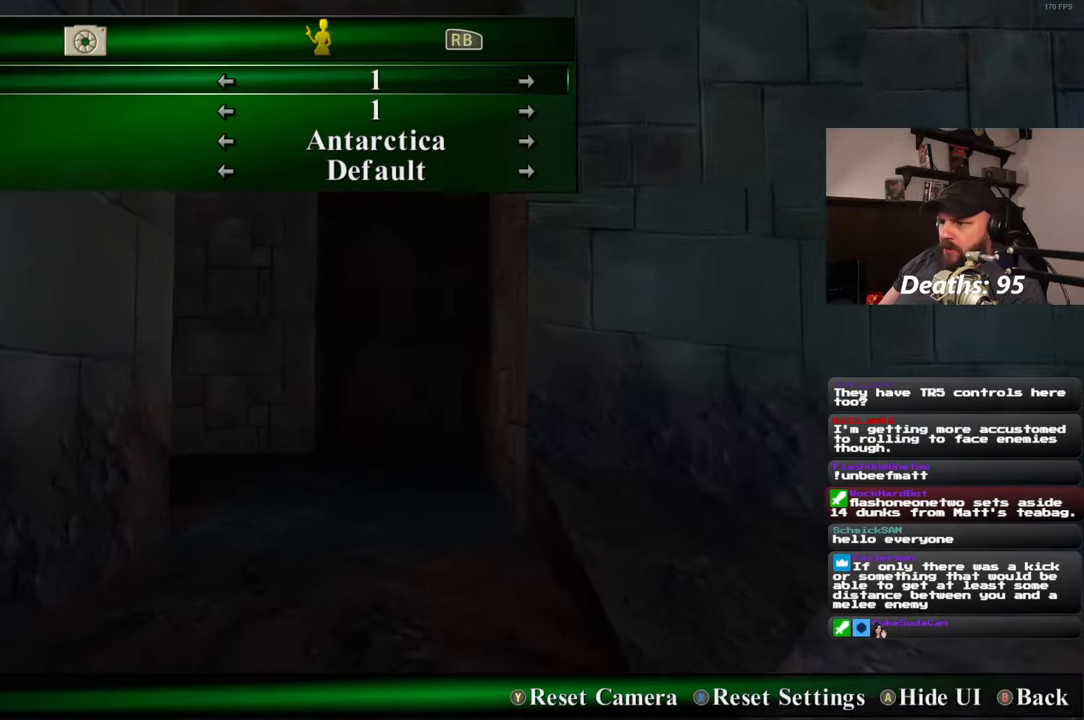
{"buttons": [], "left_stick": "up", "right_stick": "up-right", "events": [[83, "right_stick", "center"], [417, "right_stick", "up-right"]]}
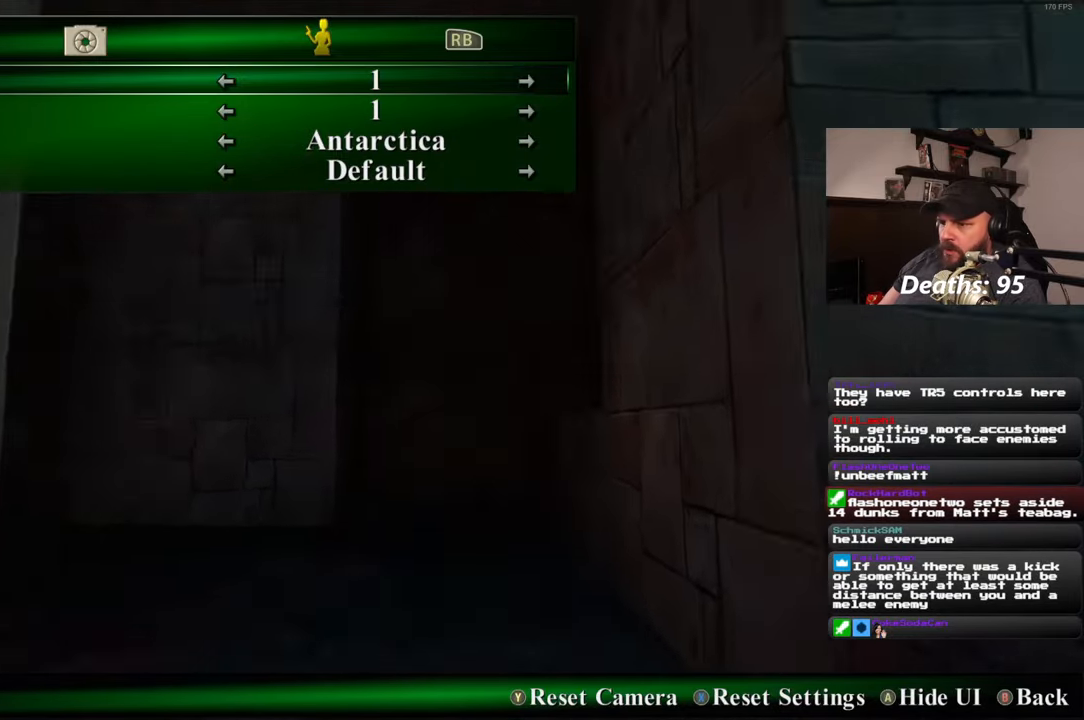
{"buttons": [], "left_stick": "up", "right_stick": "center", "events": [[183, "right_stick", "center"]]}
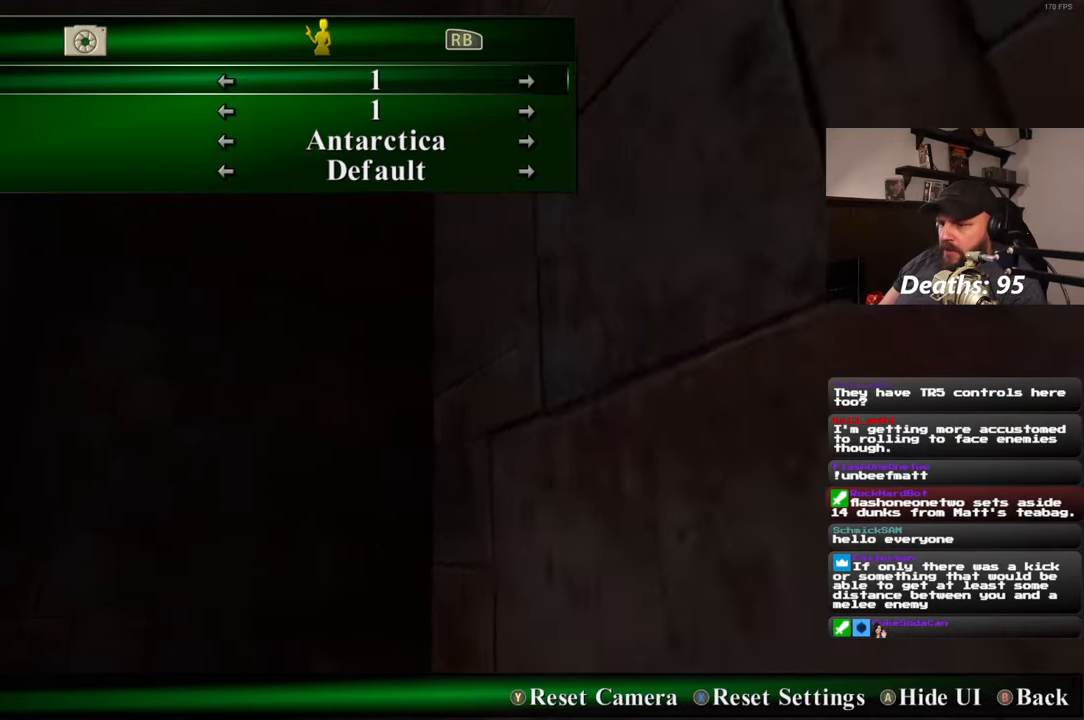
{"buttons": [], "left_stick": "up", "right_stick": "center", "events": [[233, "right_stick", "down-right"], [333, "right_stick", "center"]]}
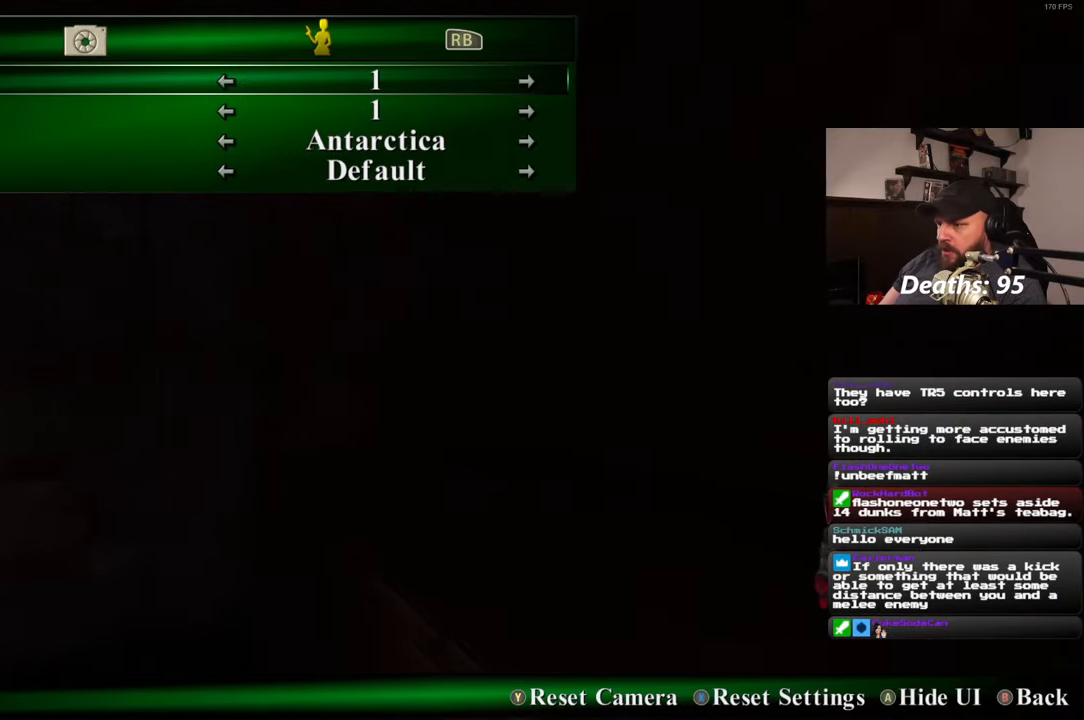
{"buttons": [], "left_stick": "center", "right_stick": "center", "events": [[83, "right_stick", "right"], [117, "left_stick", "center"], [183, "right_stick", "down-right"], [417, "right_stick", "center"]]}
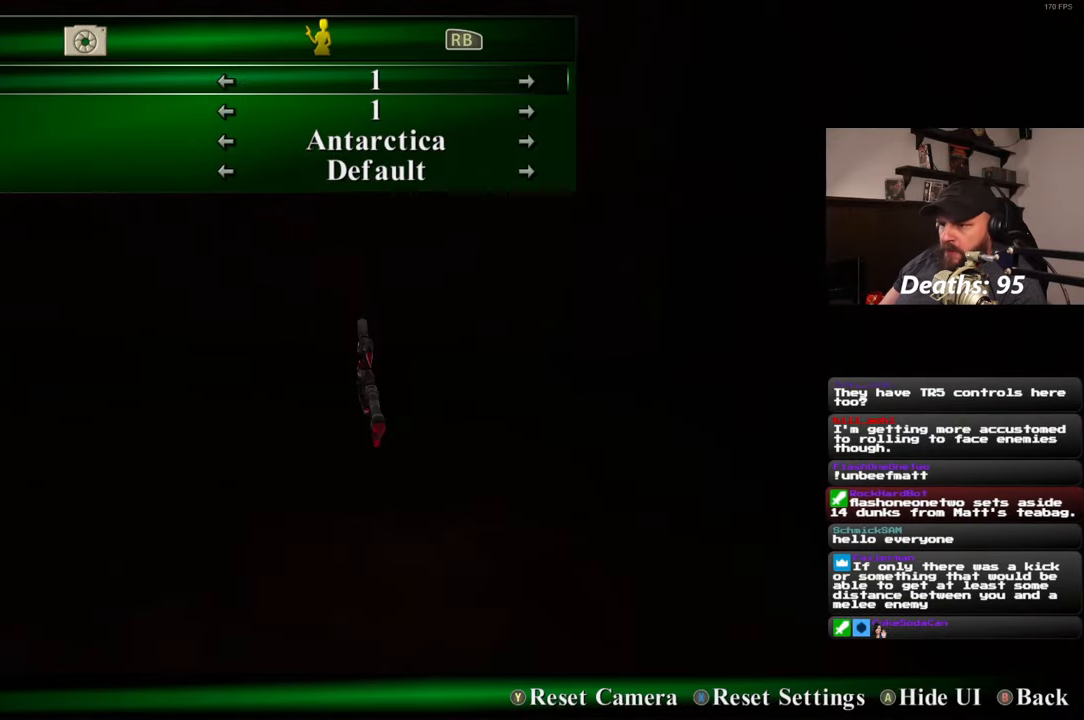
{"buttons": [], "left_stick": "center", "right_stick": "center", "events": []}
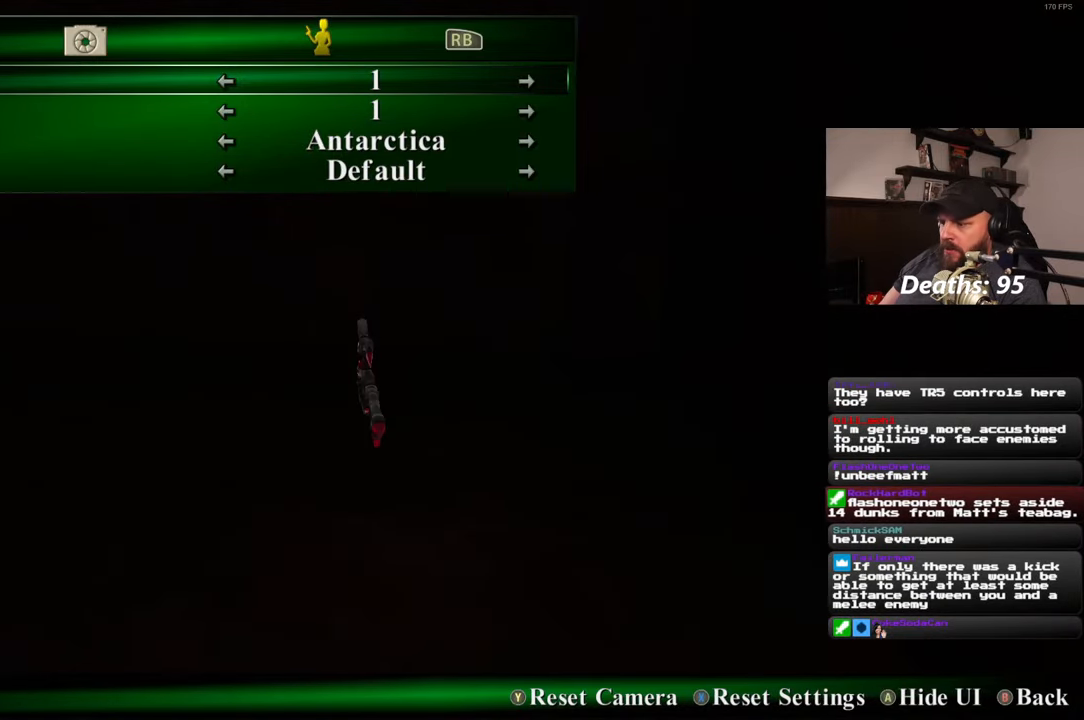
{"buttons": [], "left_stick": "center", "right_stick": "center", "events": []}
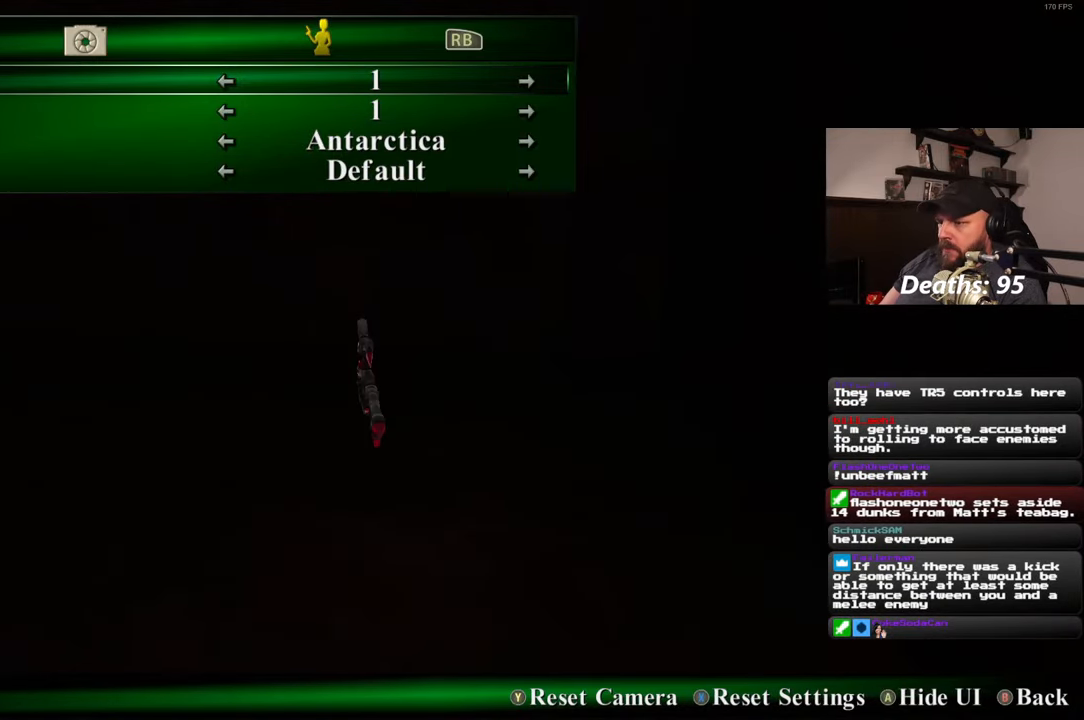
{"buttons": [], "left_stick": "center", "right_stick": "center", "events": []}
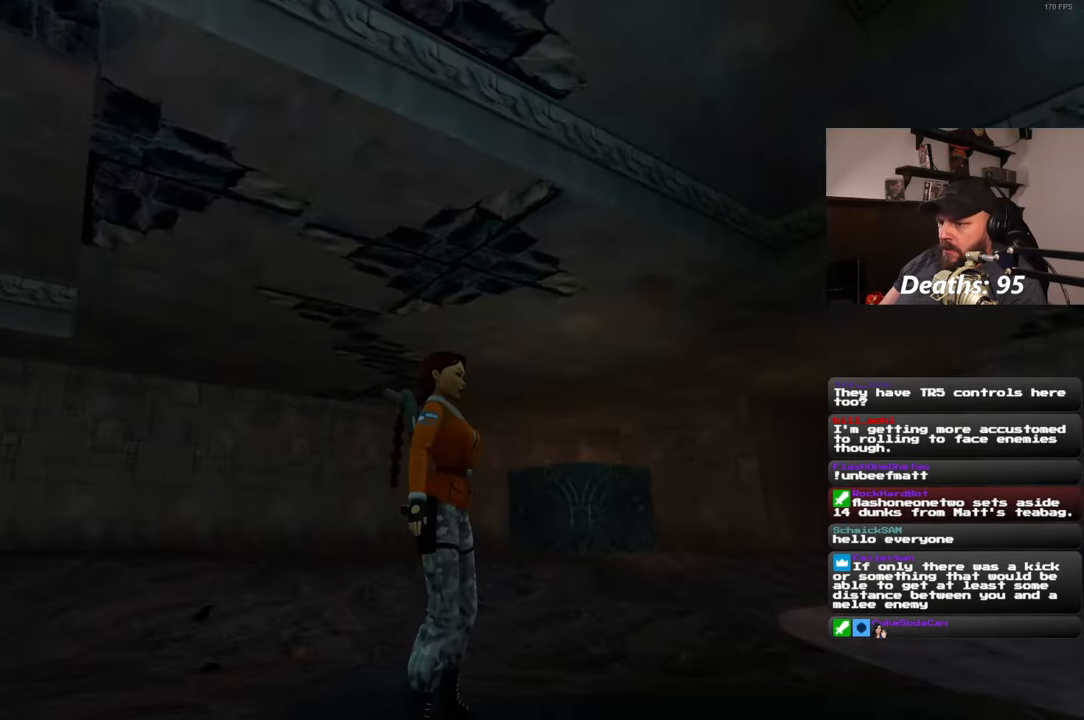
{"buttons": [], "left_stick": "center", "right_stick": "down-right", "events": [[317, "right_stick", "down-right"]]}
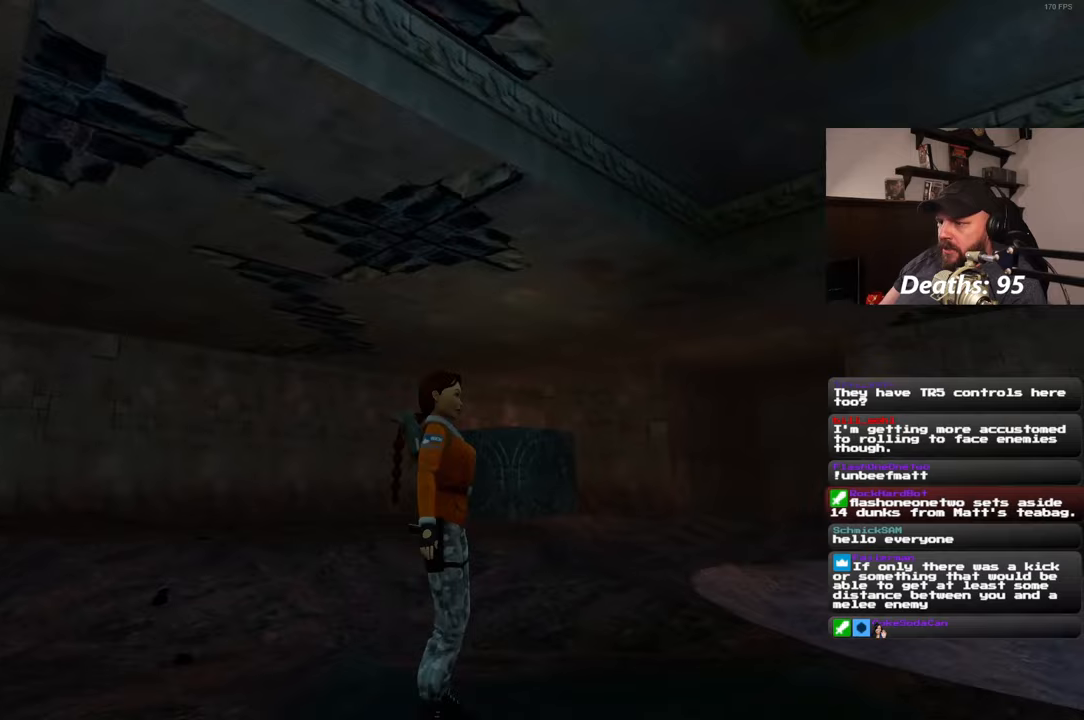
{"buttons": [], "left_stick": "center", "right_stick": "right", "events": [[250, "right_stick", "right"]]}